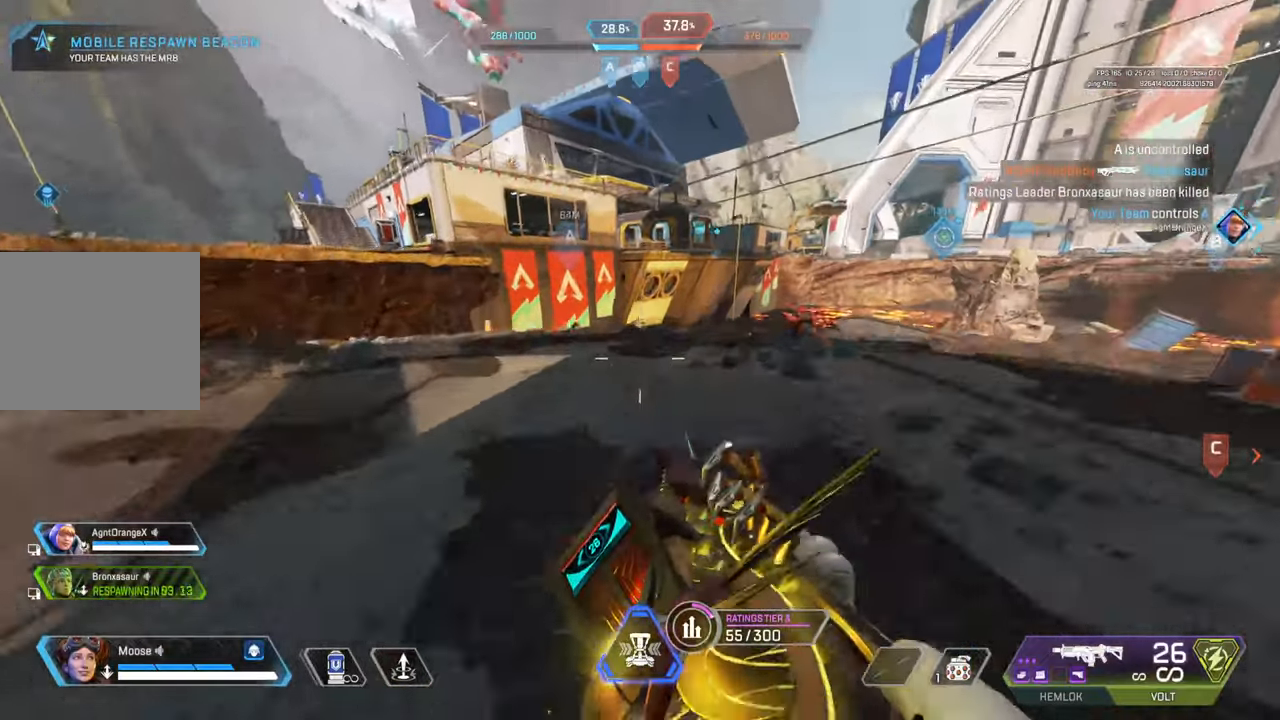
Gameplay with a controller (PlayStation layout); each line is a JSON object with the inputs held at the frame after it (dt_ms = milliseconds from this image to that frame). "events" lists button and stick changes between this image and that frame as [ms after this image, input, new state], when the widget could be followed in between.
{"dt_ms": 500, "buttons": [], "left_stick": "up-left", "right_stick": "center", "events": [[50, "CIRCLE", "down"], [50, "CROSS", "up"], [133, "TRIANGLE", "down"], [183, "CIRCLE", "up"], [200, "left_stick", "up"], [250, "TRIANGLE", "up"], [250, "left_stick", "up-left"], [300, "CIRCLE", "down"], [400, "CIRCLE", "up"]]}
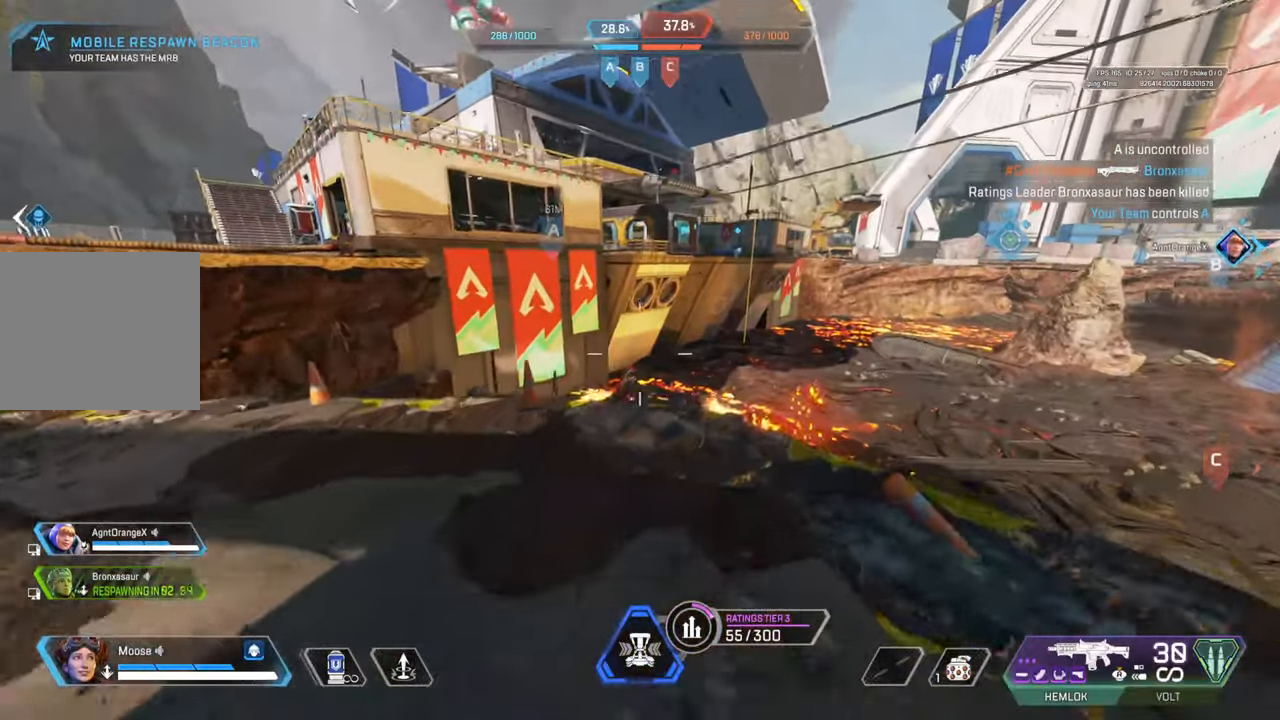
{"dt_ms": 500, "buttons": ["L2"], "left_stick": "up", "right_stick": "down", "events": [[67, "left_stick", "up"], [200, "left_stick", "up-right"], [267, "L2", "down"], [300, "left_stick", "center"], [400, "left_stick", "up"], [483, "right_stick", "down"]]}
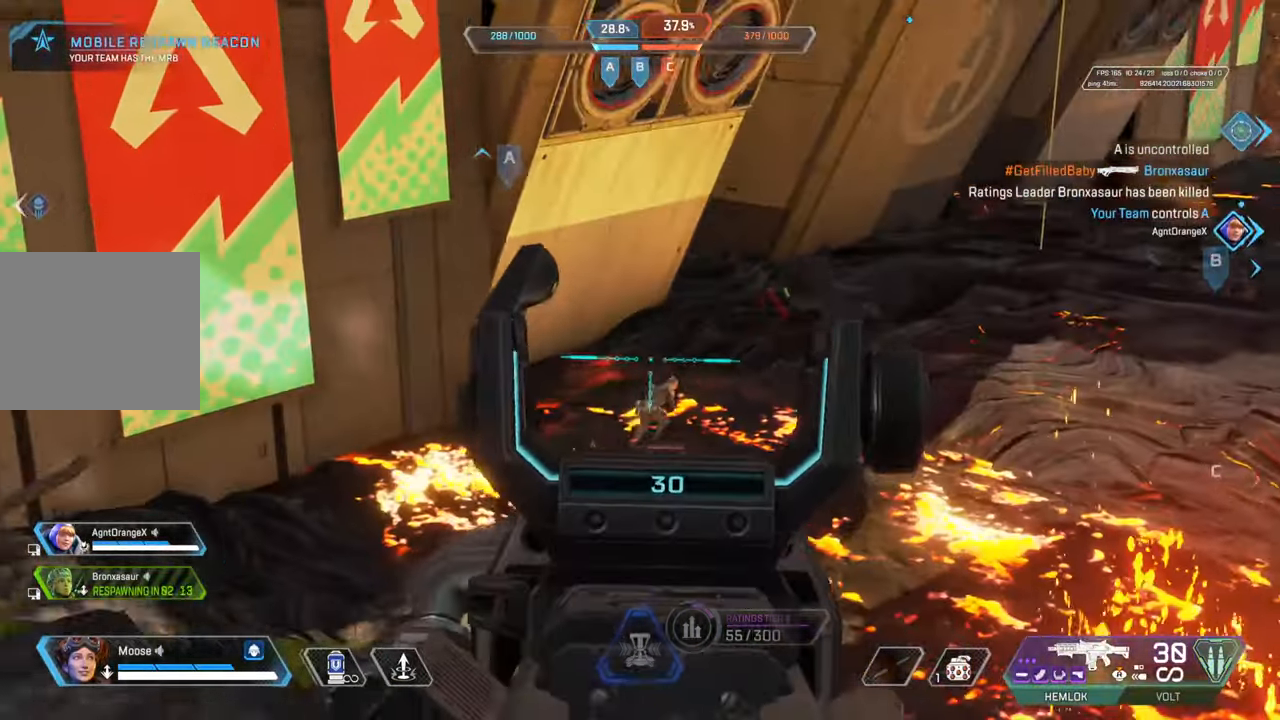
{"dt_ms": 500, "buttons": ["L2"], "left_stick": "center", "right_stick": "up", "events": [[167, "R2", "down"], [200, "right_stick", "right"], [300, "left_stick", "center"], [367, "right_stick", "center"], [400, "R2", "up"], [450, "right_stick", "up"]]}
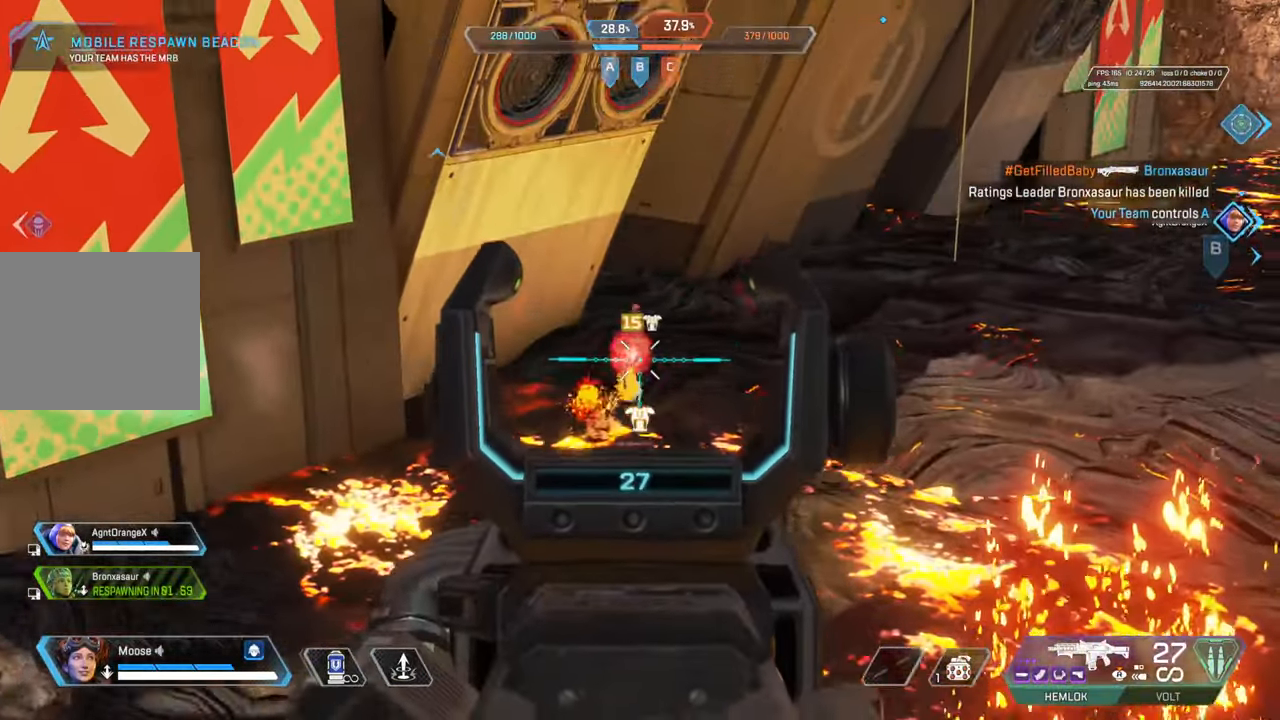
{"dt_ms": 500, "buttons": ["L2"], "left_stick": "center", "right_stick": "left", "events": [[67, "R2", "down"], [100, "right_stick", "center"], [183, "right_stick", "left"], [267, "right_stick", "up"], [350, "R2", "up"], [350, "right_stick", "right"], [400, "right_stick", "center"], [450, "right_stick", "left"]]}
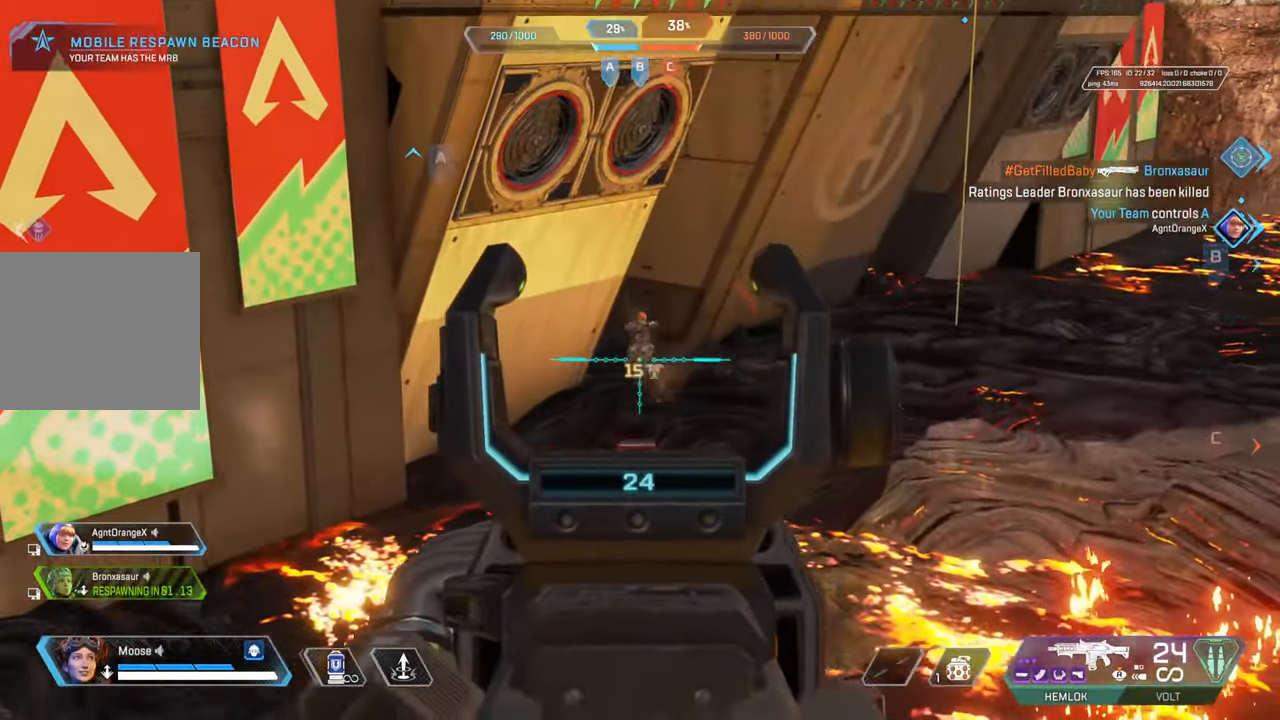
{"dt_ms": 500, "buttons": ["L2"], "left_stick": "right", "right_stick": "center"}
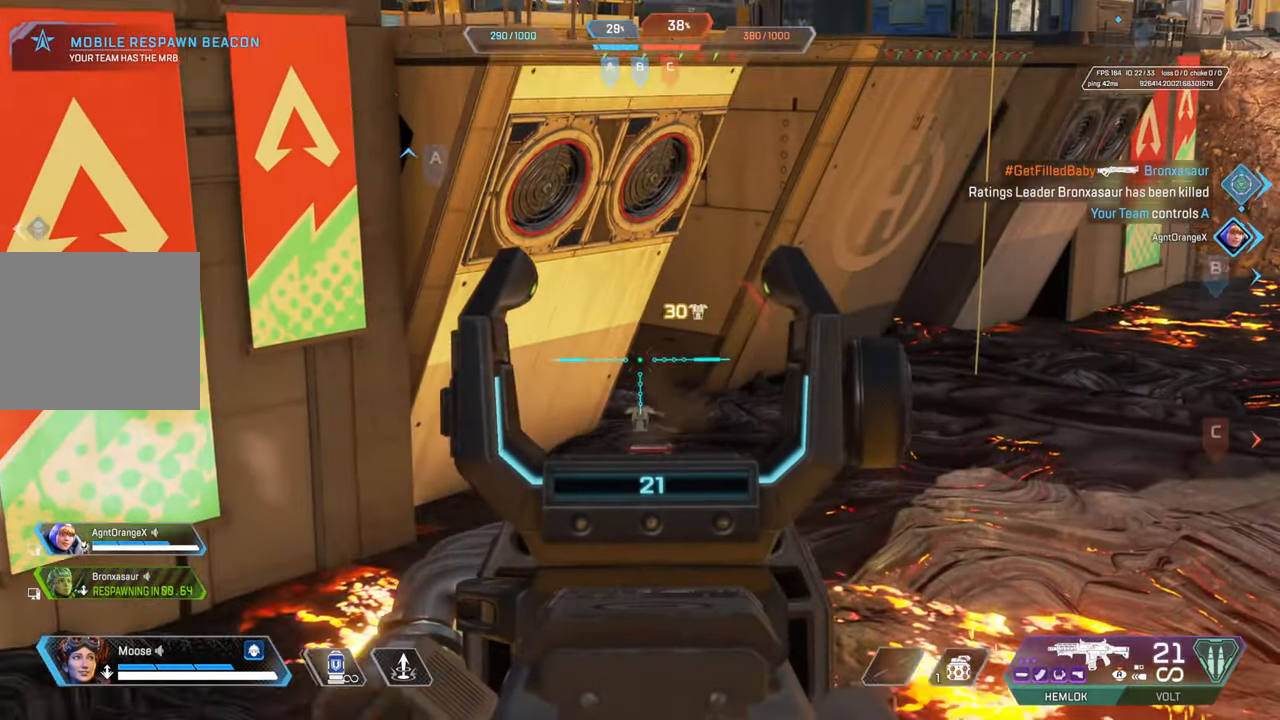
{"dt_ms": 500, "buttons": ["DPAD_RIGHT"], "left_stick": "center", "right_stick": "center", "events": [[133, "left_stick", "center"], [417, "L2", "up"], [500, "DPAD_RIGHT", "down"]]}
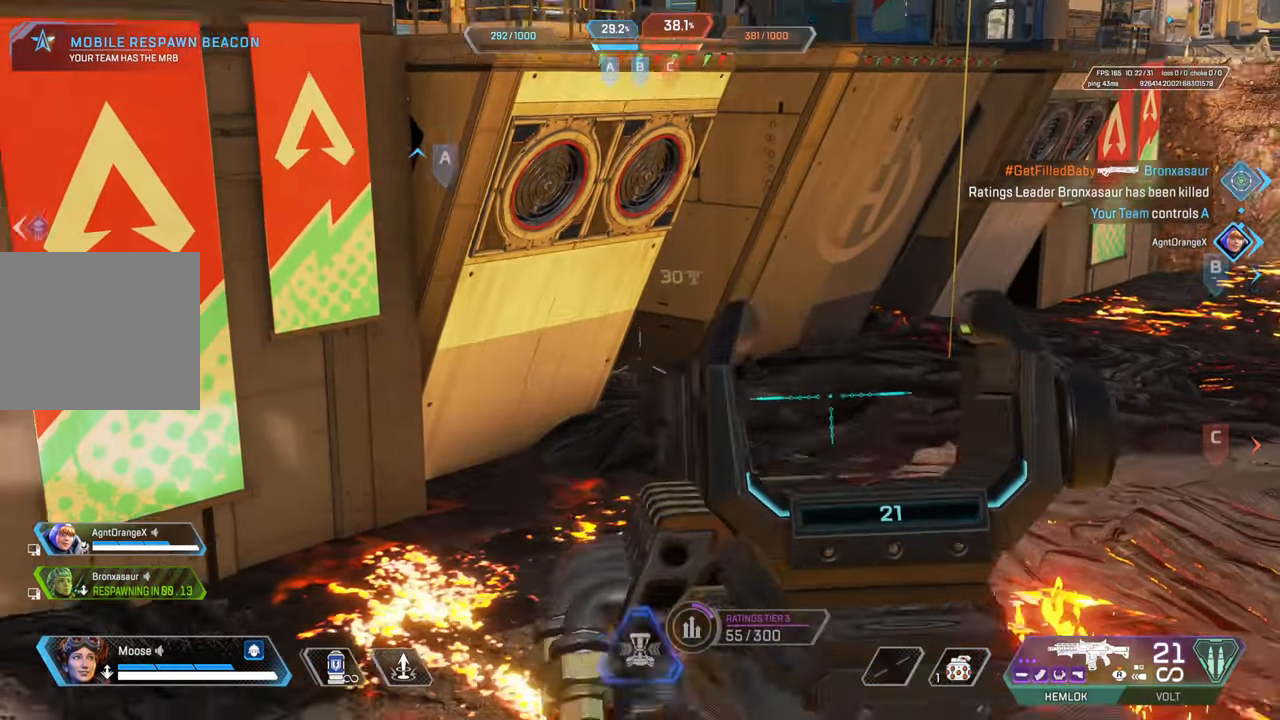
{"dt_ms": 500, "buttons": ["CIRCLE"], "left_stick": "left", "right_stick": "center", "events": [[100, "DPAD_RIGHT", "up"], [233, "CIRCLE", "down"], [267, "left_stick", "left"], [367, "CIRCLE", "up"], [450, "CIRCLE", "down"]]}
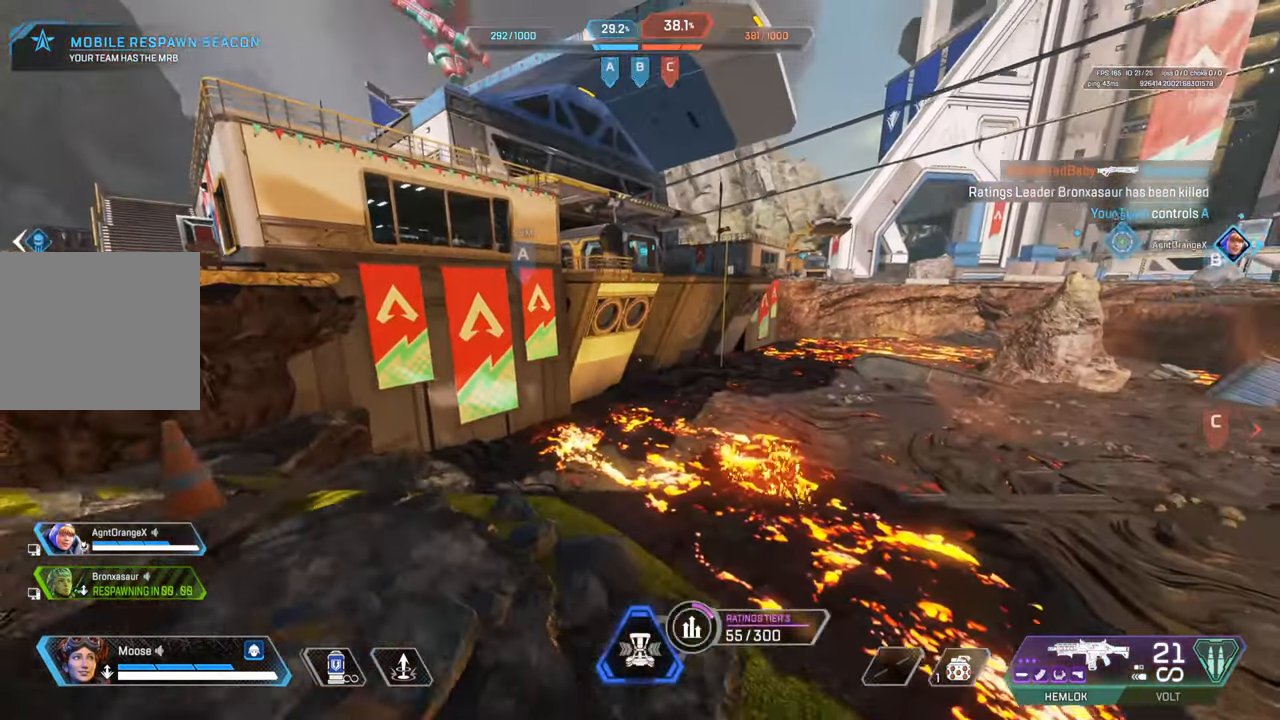
{"dt_ms": 500, "buttons": ["R2"], "left_stick": "up", "right_stick": "center", "events": [[50, "CIRCLE", "up"], [133, "left_stick", "center"], [217, "R2", "down"], [483, "left_stick", "up"]]}
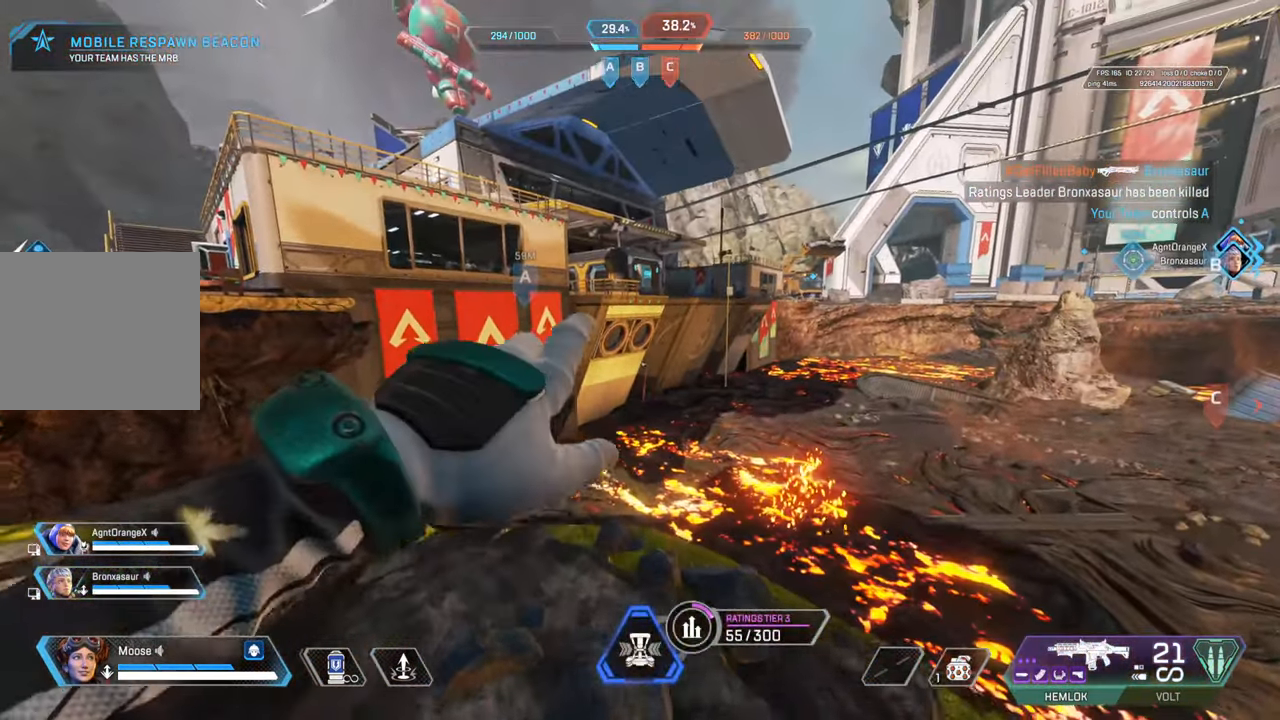
{"dt_ms": 500, "buttons": [], "left_stick": "center", "right_stick": "center", "events": [[50, "R2", "up"], [300, "left_stick", "center"]]}
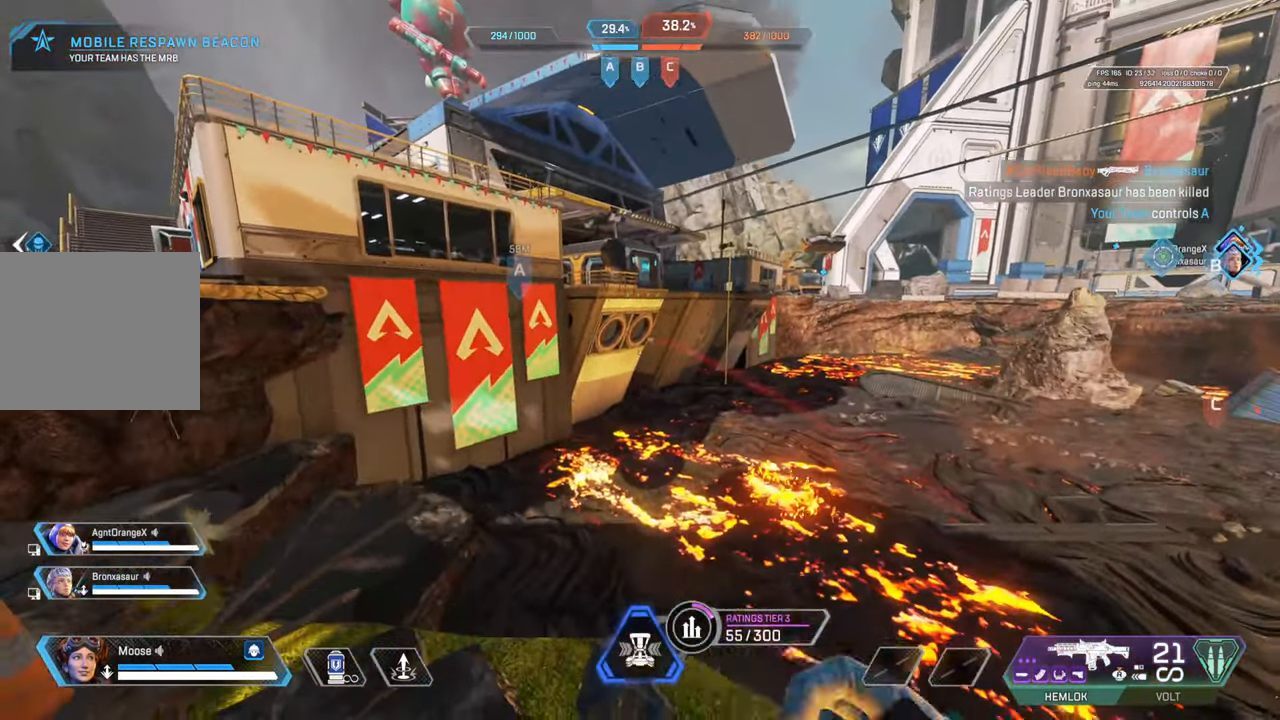
{"dt_ms": 500, "buttons": [], "left_stick": "down-right", "right_stick": "center", "events": [[50, "left_stick", "left"], [183, "left_stick", "center"], [333, "left_stick", "down-right"]]}
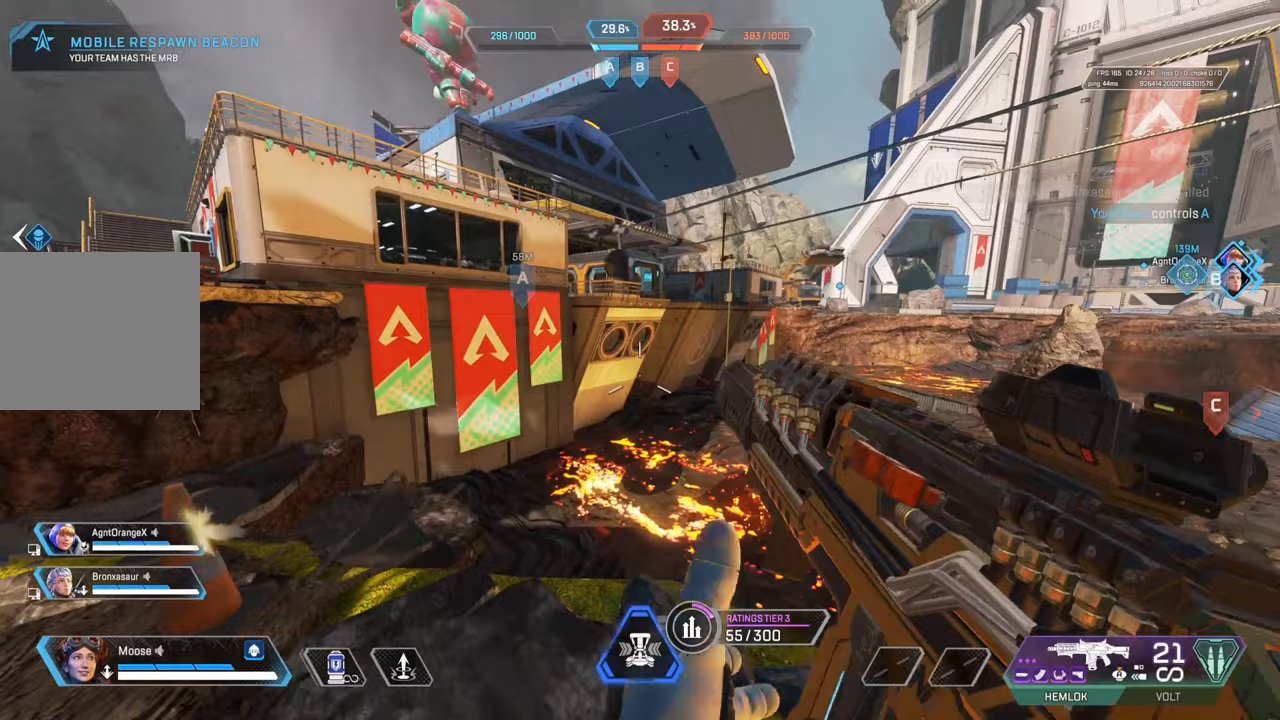
{"dt_ms": 500, "buttons": ["L2"], "left_stick": "center", "right_stick": "center", "events": [[150, "left_stick", "right"], [267, "left_stick", "center"], [350, "L2", "down"]]}
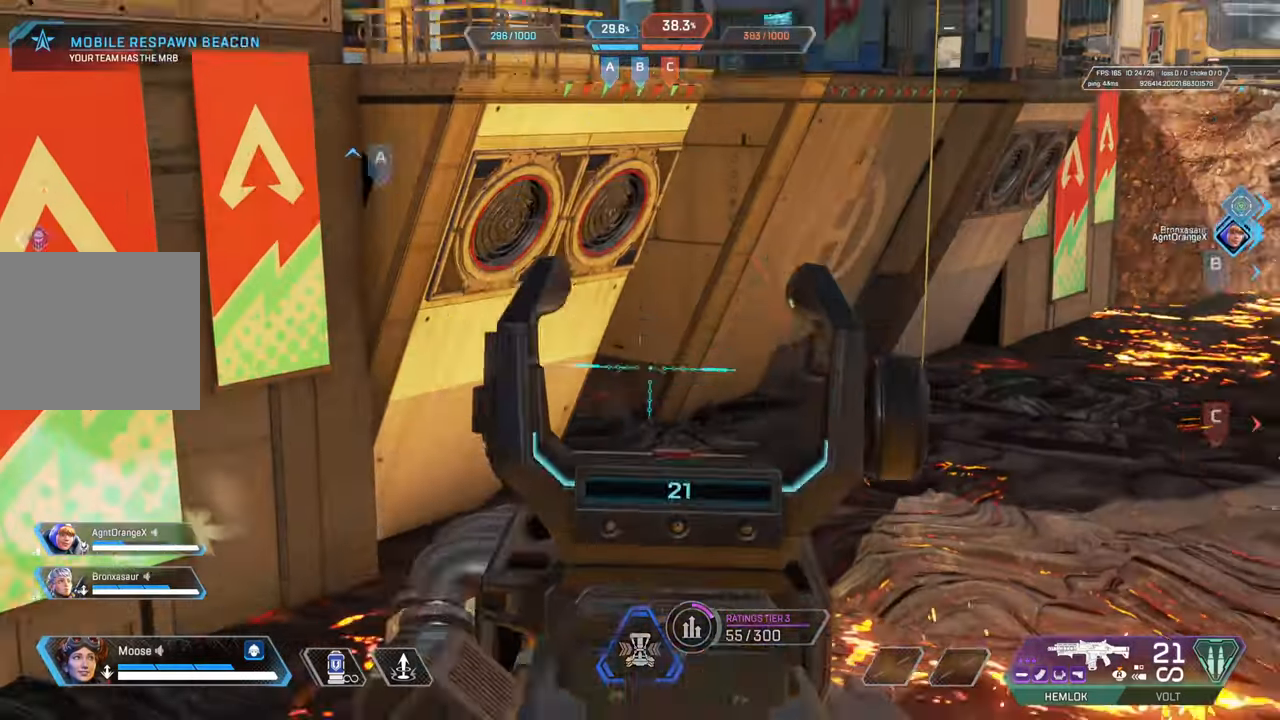
{"dt_ms": 1000, "buttons": ["L2"], "left_stick": "right", "right_stick": "right"}
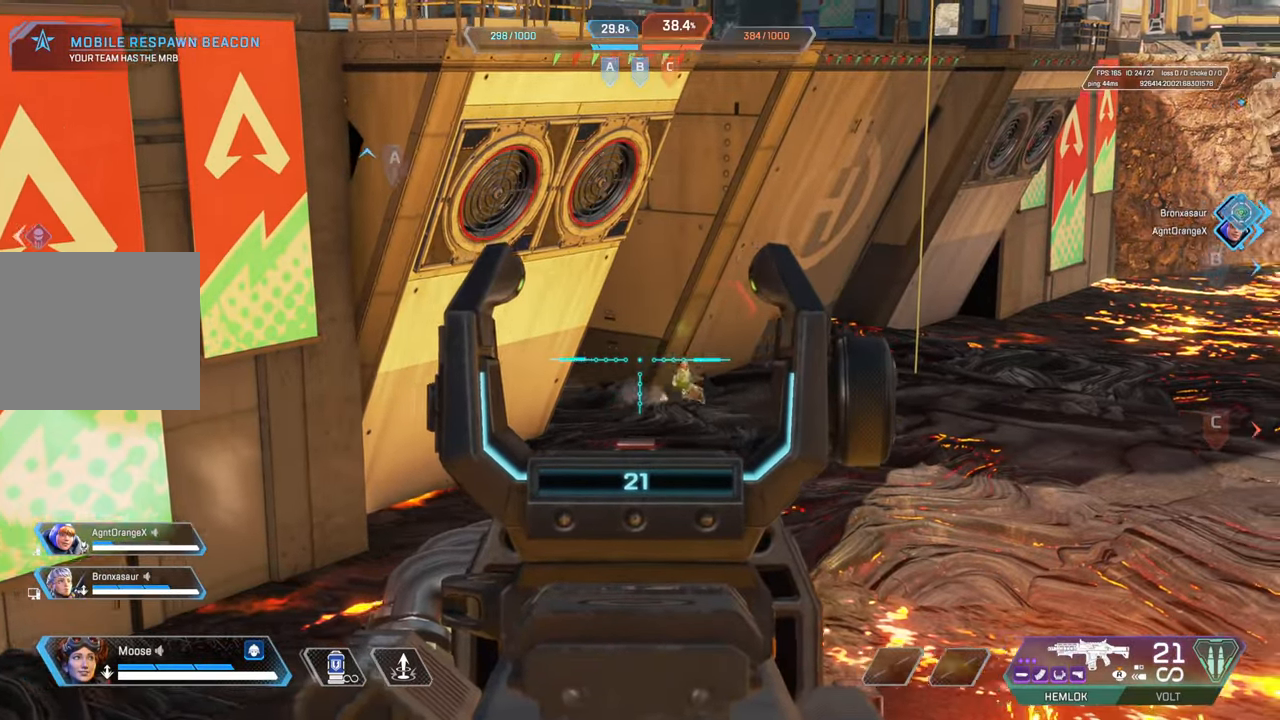
{"dt_ms": 500, "buttons": ["L2"], "left_stick": "left", "right_stick": "right", "events": [[150, "R2", "down"], [167, "left_stick", "center"], [217, "right_stick", "center"], [233, "left_stick", "left"], [267, "right_stick", "left"], [350, "right_stick", "up-right"], [400, "R2", "up"], [417, "right_stick", "right"]]}
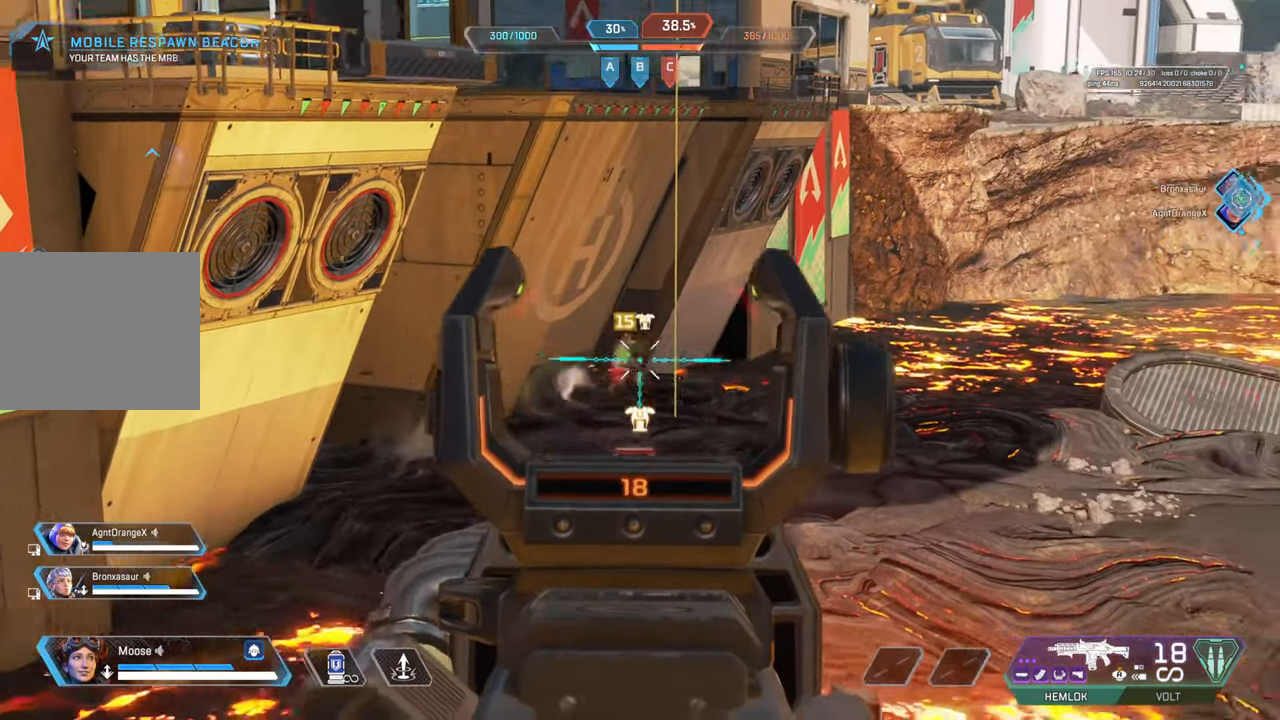
{"dt_ms": 500, "buttons": ["L2"], "left_stick": "center", "right_stick": "center", "events": [[67, "R2", "down"], [117, "right_stick", "up"], [200, "right_stick", "left"], [267, "left_stick", "center"], [283, "right_stick", "up"], [317, "R2", "up"], [500, "right_stick", "center"]]}
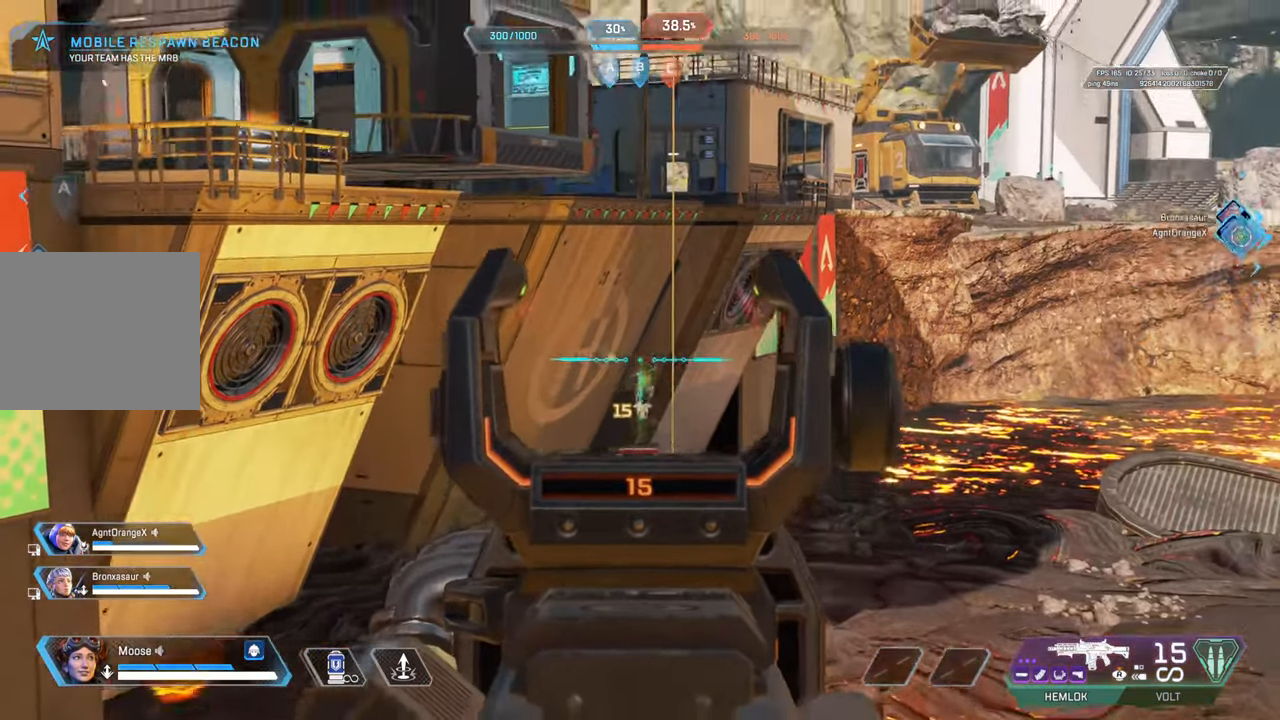
{"dt_ms": 500, "buttons": ["L2"], "left_stick": "center", "right_stick": "down", "events": [[33, "right_stick", "down"], [50, "R2", "down"], [283, "R2", "up"], [283, "right_stick", "center"], [450, "right_stick", "down"]]}
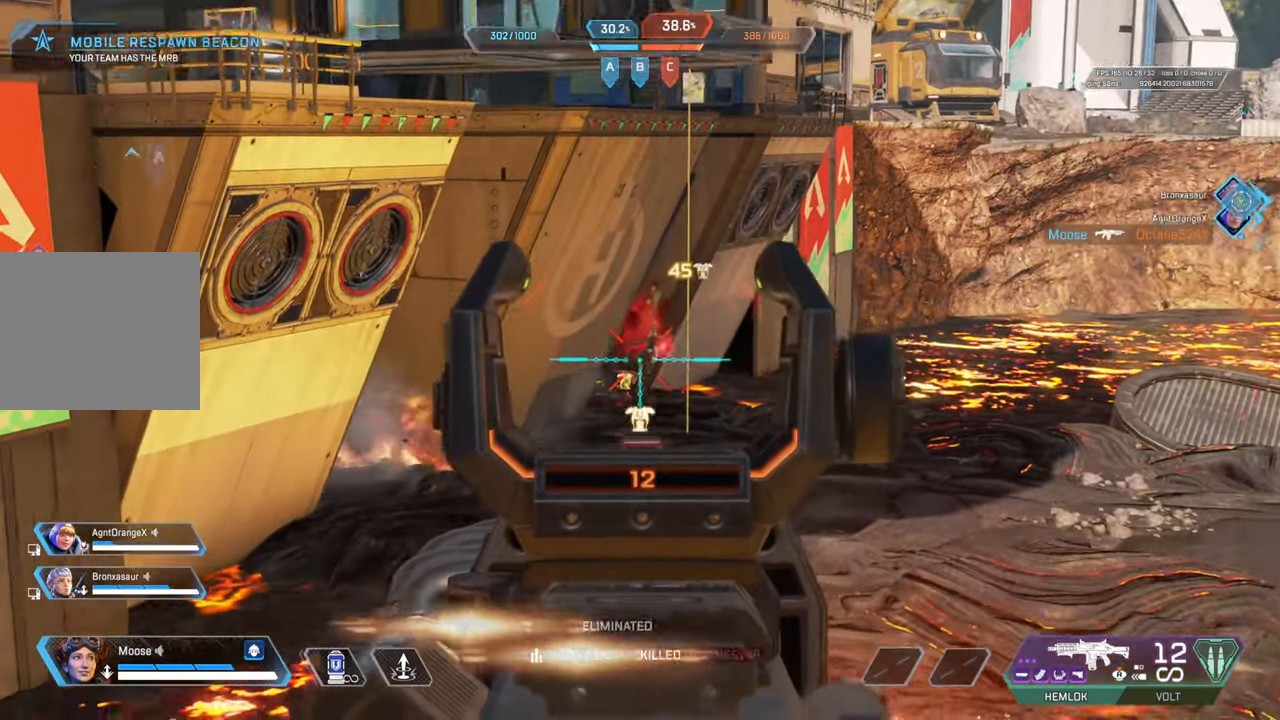
{"dt_ms": 500, "buttons": [], "left_stick": "up", "right_stick": "center", "events": [[67, "right_stick", "center"], [217, "L2", "up"], [267, "left_stick", "left"], [283, "right_stick", "left"], [333, "left_stick", "up-left"], [483, "right_stick", "center"], [500, "left_stick", "up"]]}
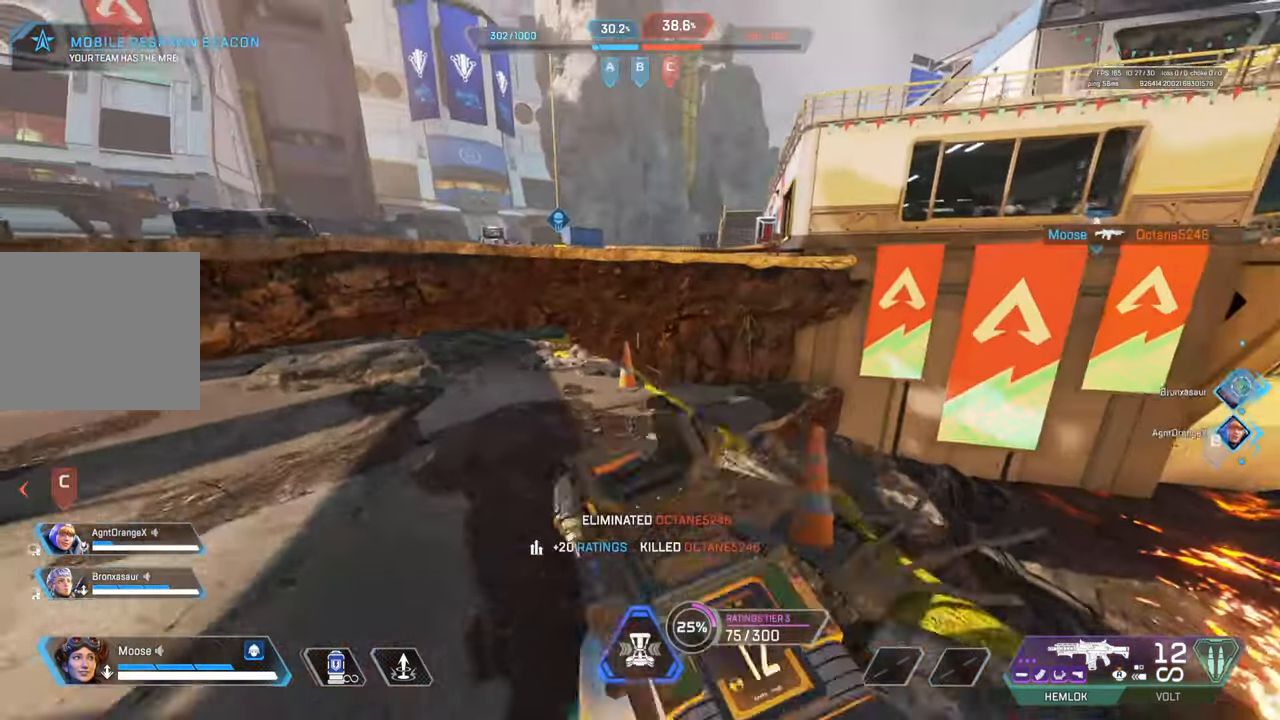
{"dt_ms": 500, "buttons": [], "left_stick": "up", "right_stick": "right", "events": [[67, "SQUARE", "down"], [133, "SQUARE", "up"], [500, "right_stick", "right"]]}
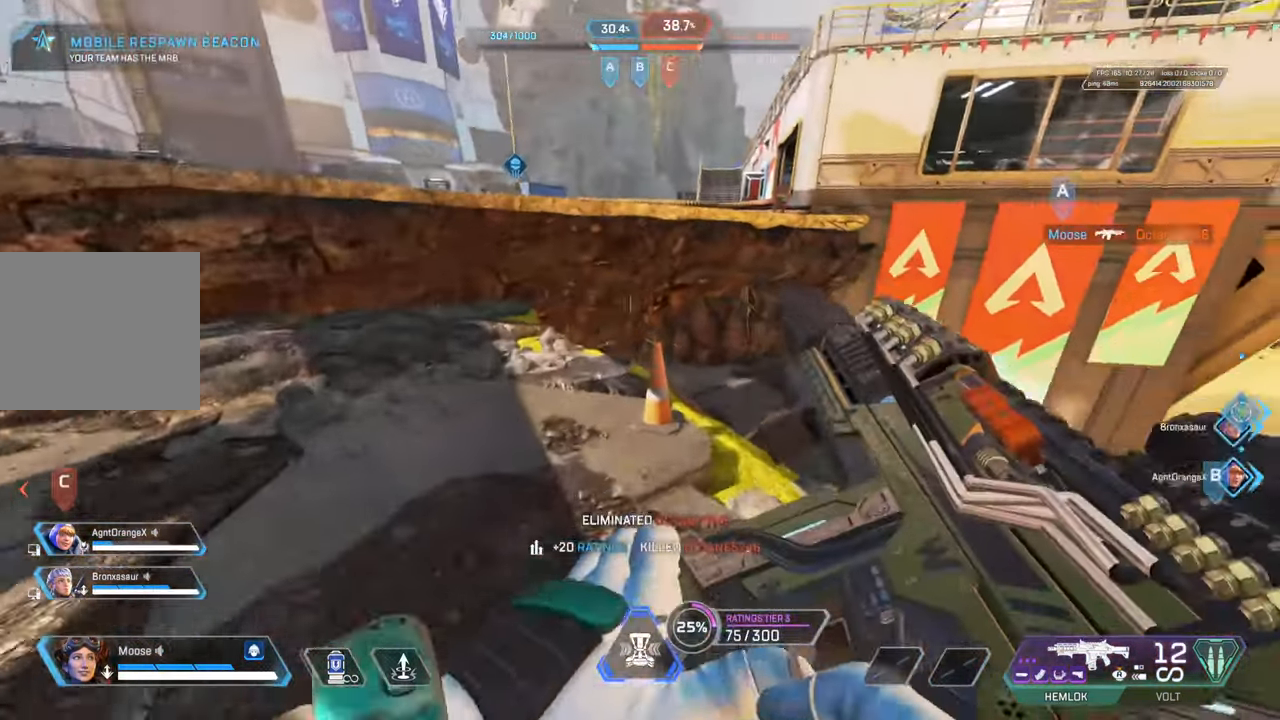
{"dt_ms": 500, "buttons": [], "left_stick": "up", "right_stick": "center", "events": [[333, "CIRCLE", "down"], [417, "right_stick", "center"], [500, "CIRCLE", "up"]]}
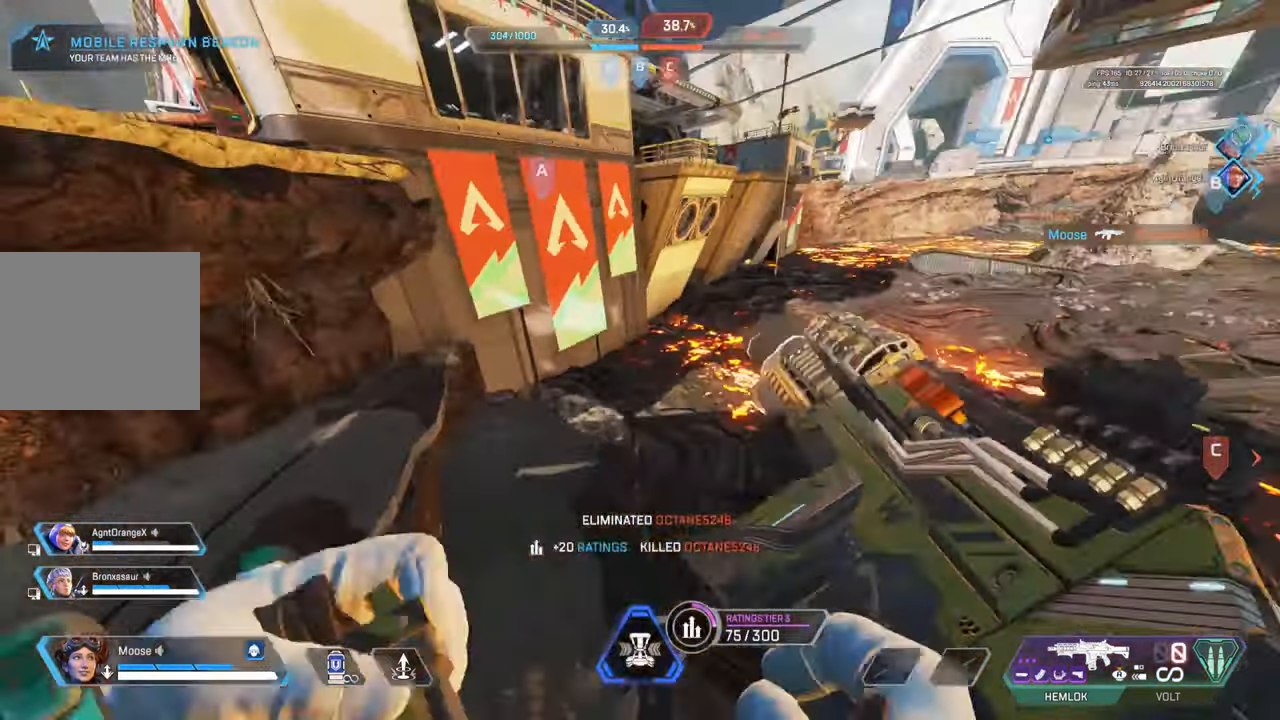
{"dt_ms": 500, "buttons": [], "left_stick": "left", "right_stick": "center", "events": [[83, "CROSS", "down"], [100, "left_stick", "up-right"], [200, "CIRCLE", "down"], [233, "CROSS", "up"], [250, "left_stick", "right"], [317, "CIRCLE", "up"], [367, "left_stick", "center"], [433, "left_stick", "left"]]}
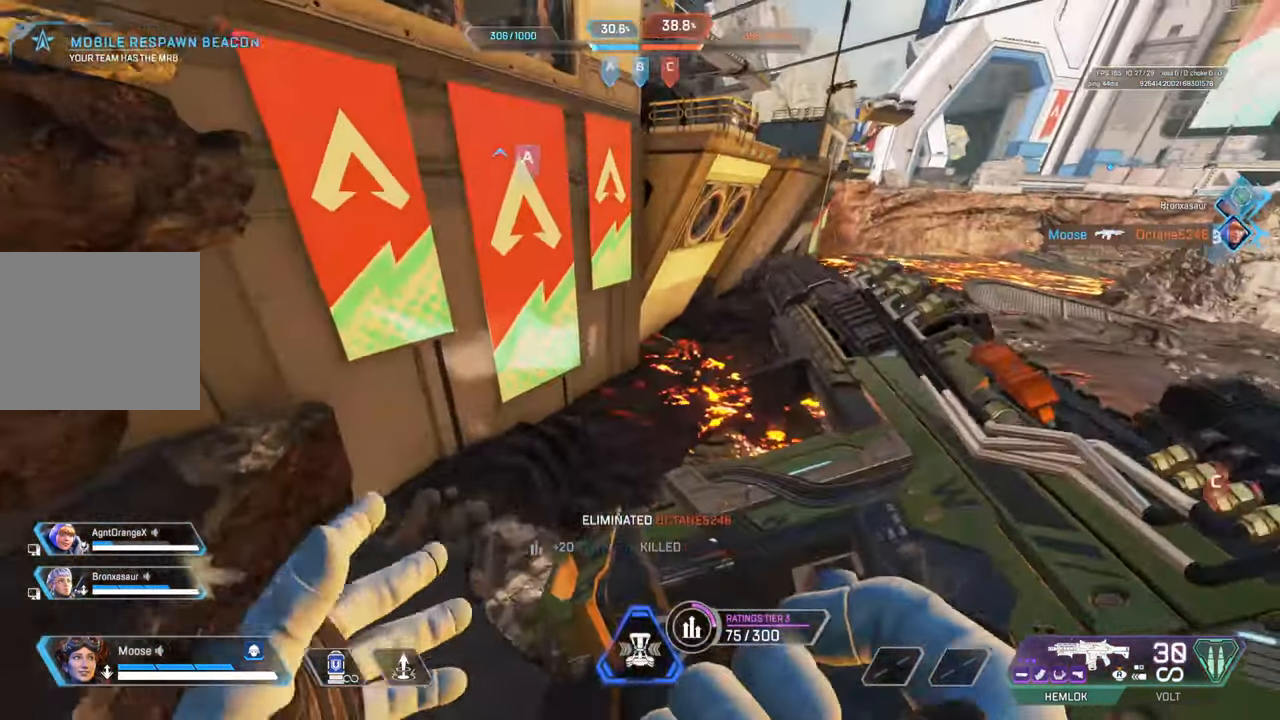
{"dt_ms": 500, "buttons": [], "left_stick": "up", "right_stick": "center", "events": [[67, "CIRCLE", "down"], [167, "TRIANGLE", "down"], [200, "CIRCLE", "up"], [250, "TRIANGLE", "up"], [350, "left_stick", "up"]]}
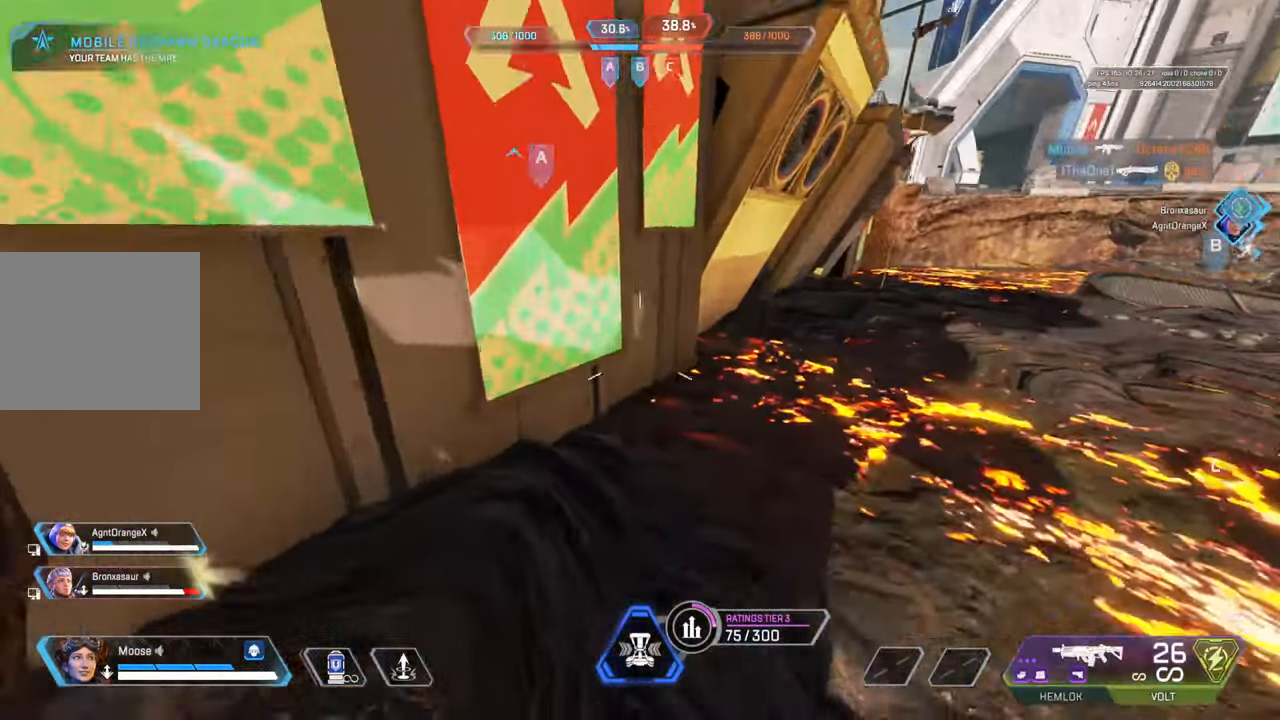
{"dt_ms": 500, "buttons": [], "left_stick": "up", "right_stick": "down-right", "events": [[250, "L1", "down"], [367, "L1", "up"], [383, "right_stick", "down-right"]]}
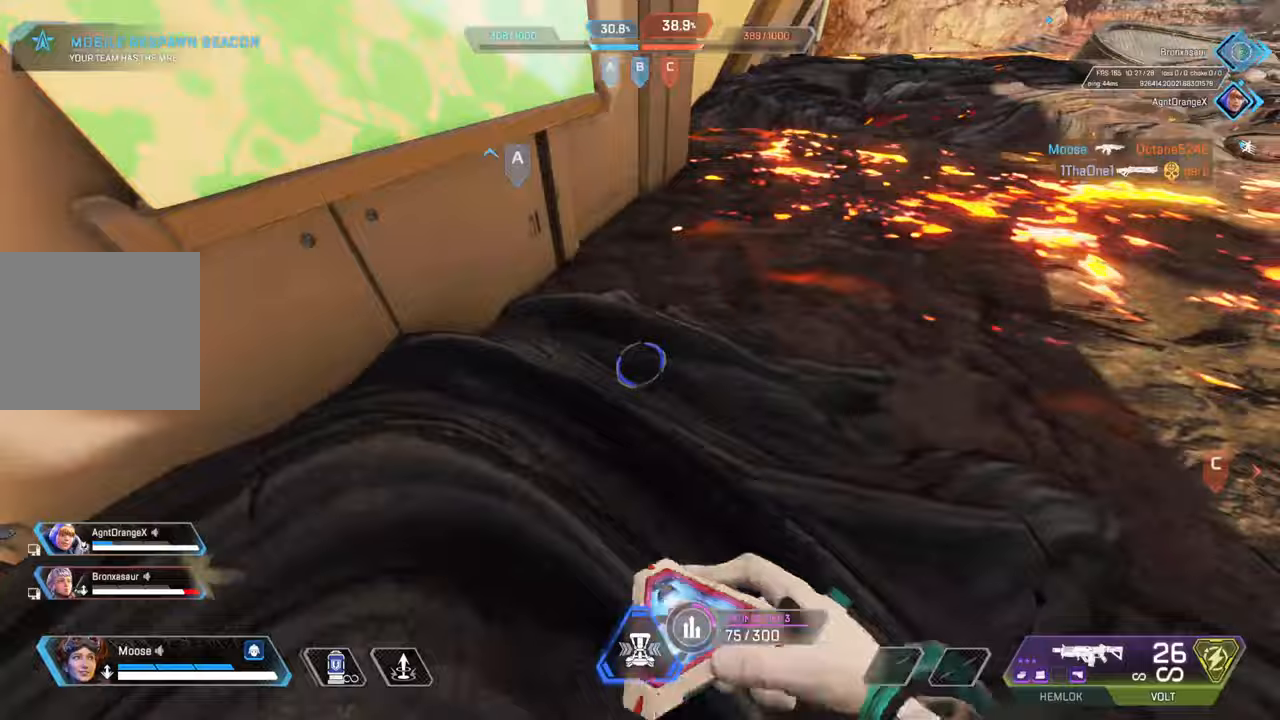
{"dt_ms": 500, "buttons": [], "left_stick": "up", "right_stick": "up", "events": [[300, "CROSS", "down"], [383, "right_stick", "up"], [467, "CROSS", "up"]]}
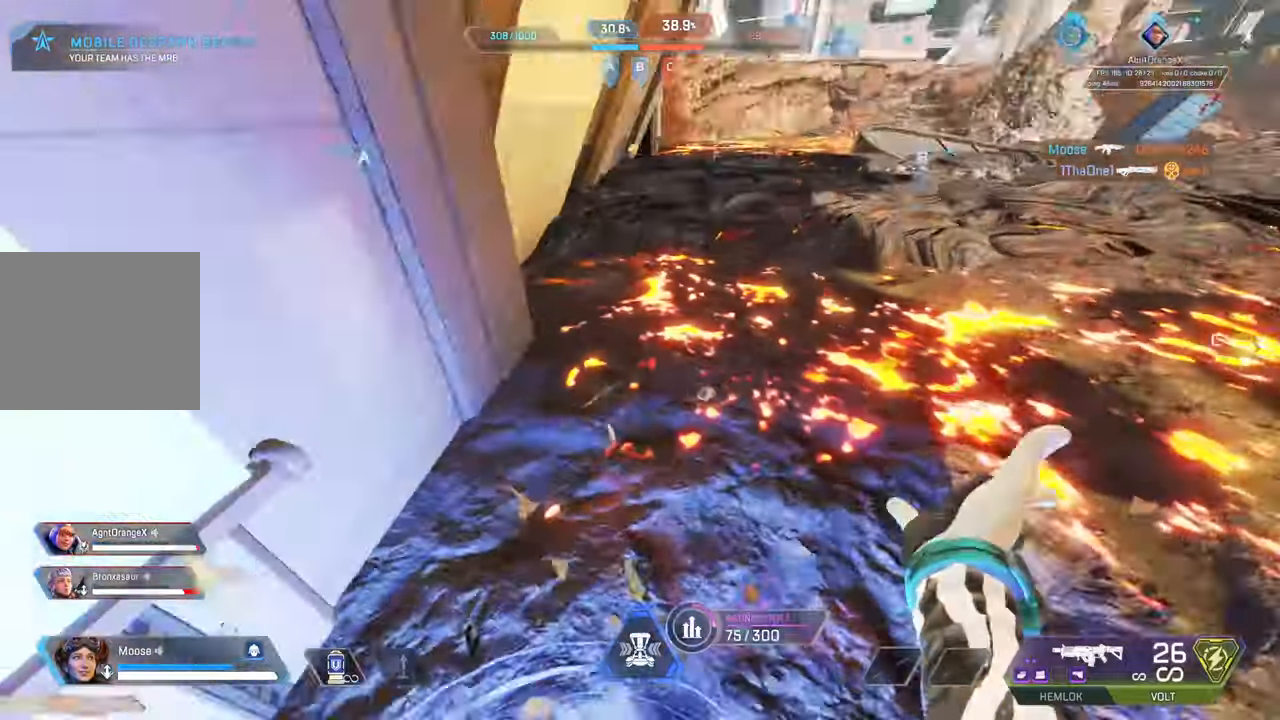
{"dt_ms": 500, "buttons": [], "left_stick": "up", "right_stick": "center", "events": [[100, "right_stick", "center"], [267, "right_stick", "down"], [317, "right_stick", "center"]]}
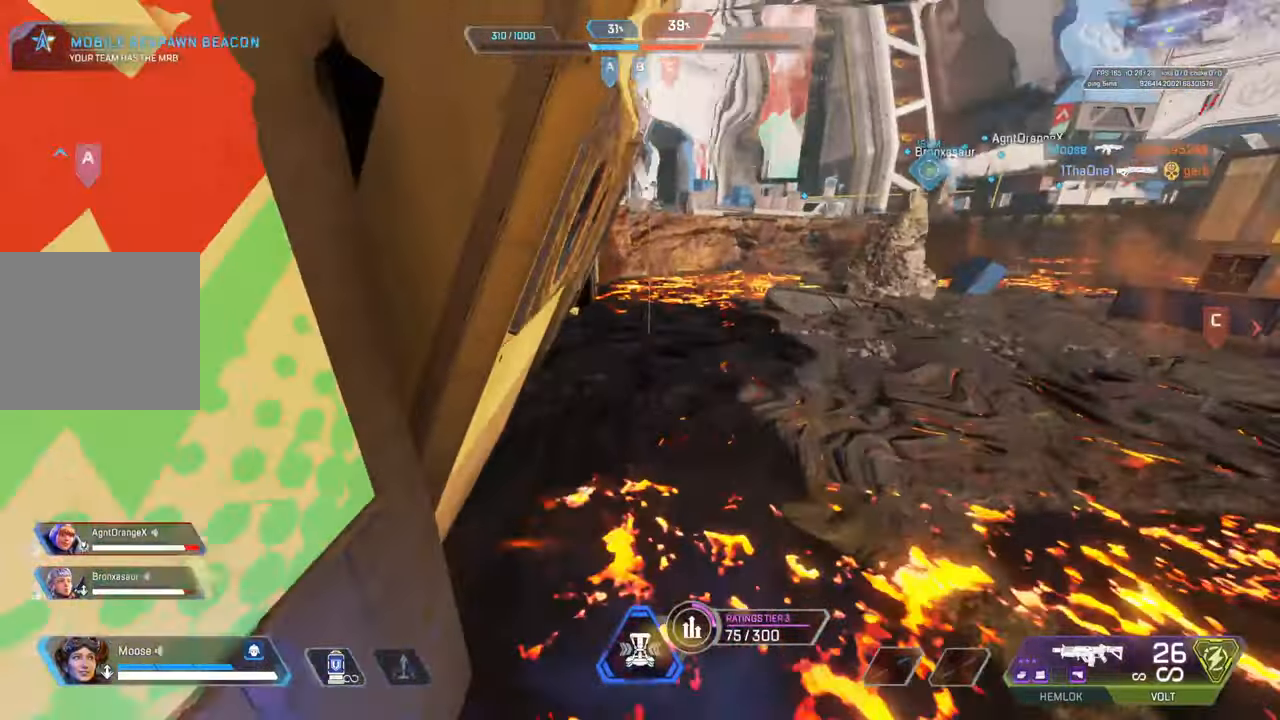
{"dt_ms": 500, "buttons": [], "left_stick": "up-right", "right_stick": "center", "events": [[117, "left_stick", "up-right"]]}
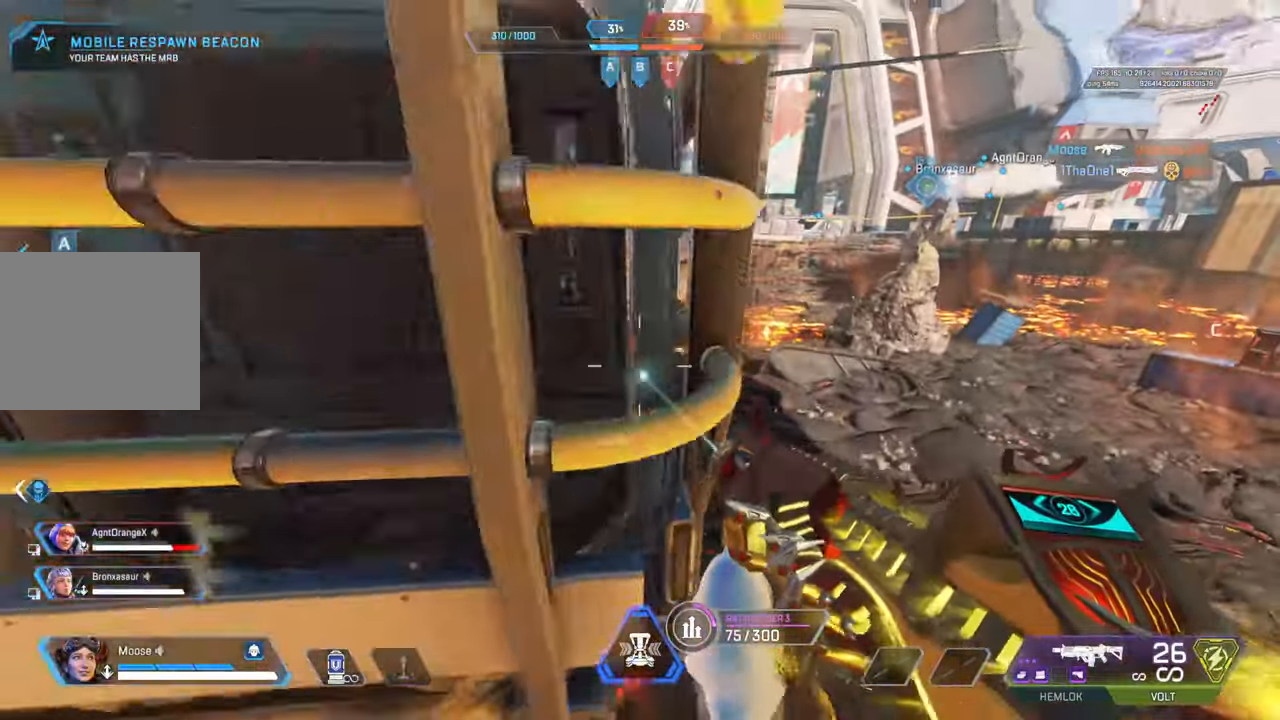
{"dt_ms": 500, "buttons": [], "left_stick": "up", "right_stick": "center", "events": [[83, "left_stick", "up"], [200, "right_stick", "left"], [300, "right_stick", "center"]]}
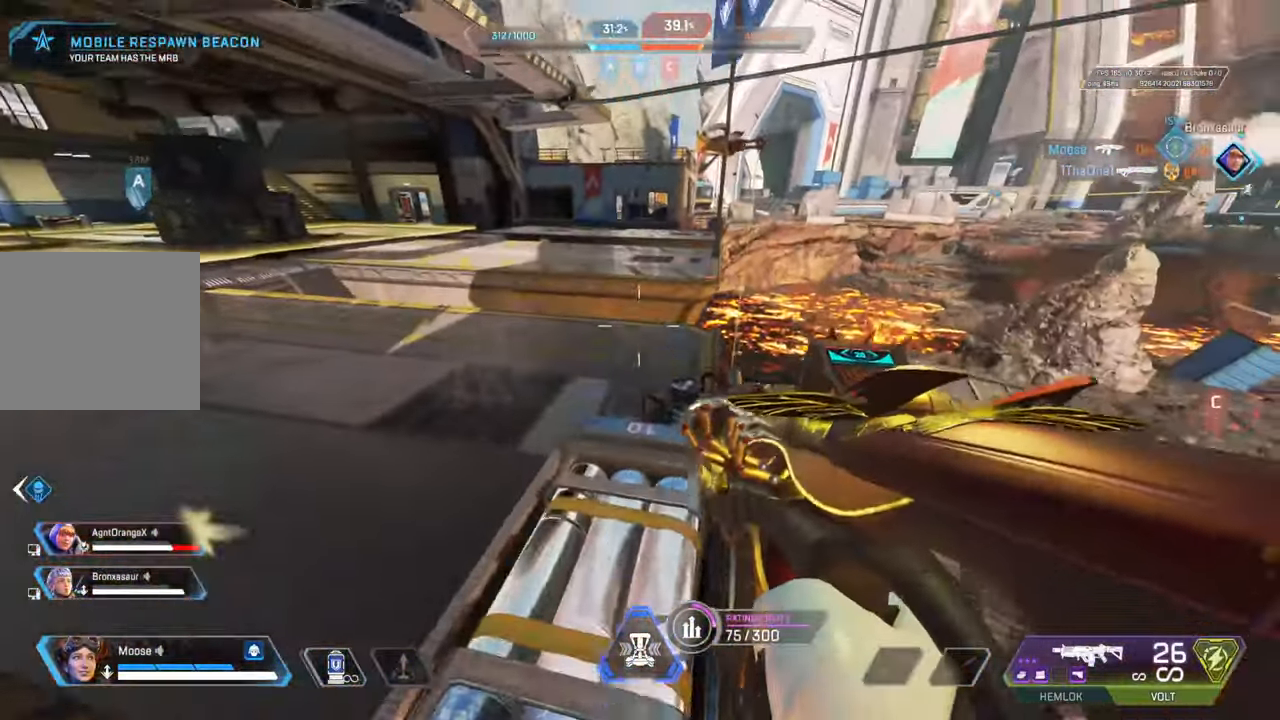
{"dt_ms": 500, "buttons": [], "left_stick": "up", "right_stick": "center", "events": [[317, "CIRCLE", "down"], [483, "CIRCLE", "up"]]}
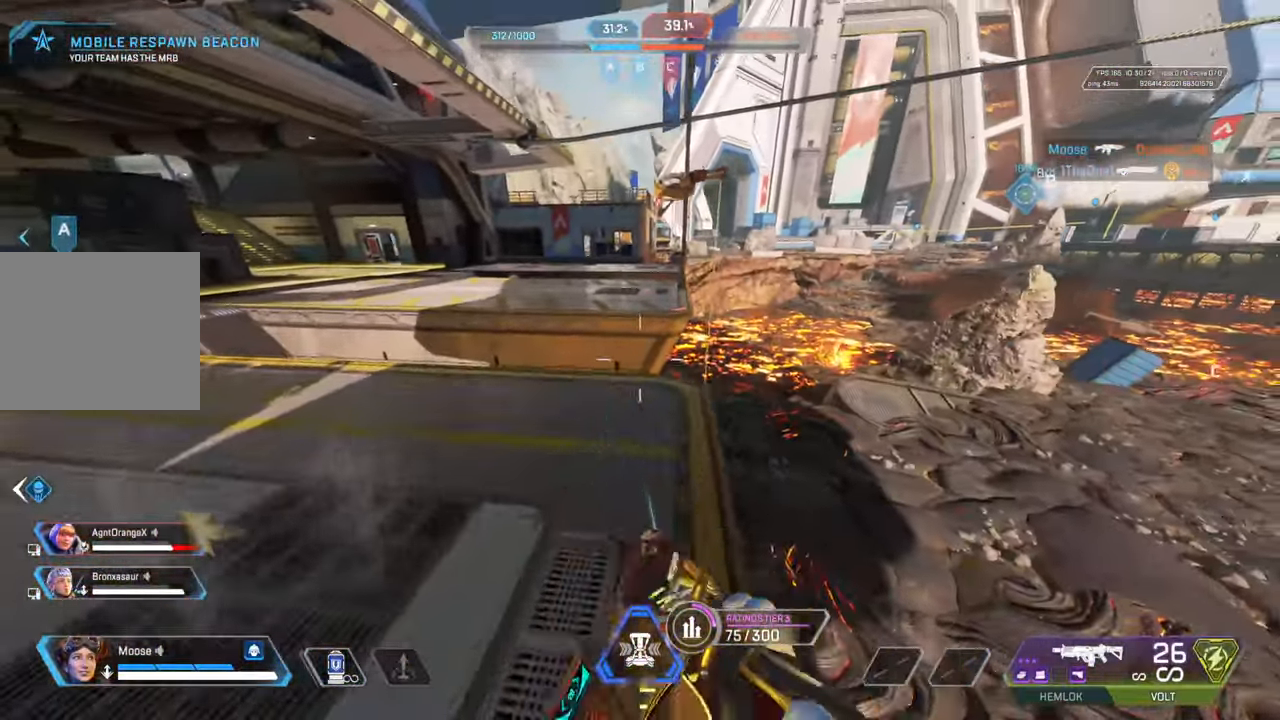
{"dt_ms": 500, "buttons": [], "left_stick": "right", "right_stick": "center", "events": [[67, "left_stick", "up-right"], [83, "CROSS", "down"], [150, "CIRCLE", "down"], [217, "CROSS", "up"], [250, "left_stick", "right"], [300, "CIRCLE", "up"]]}
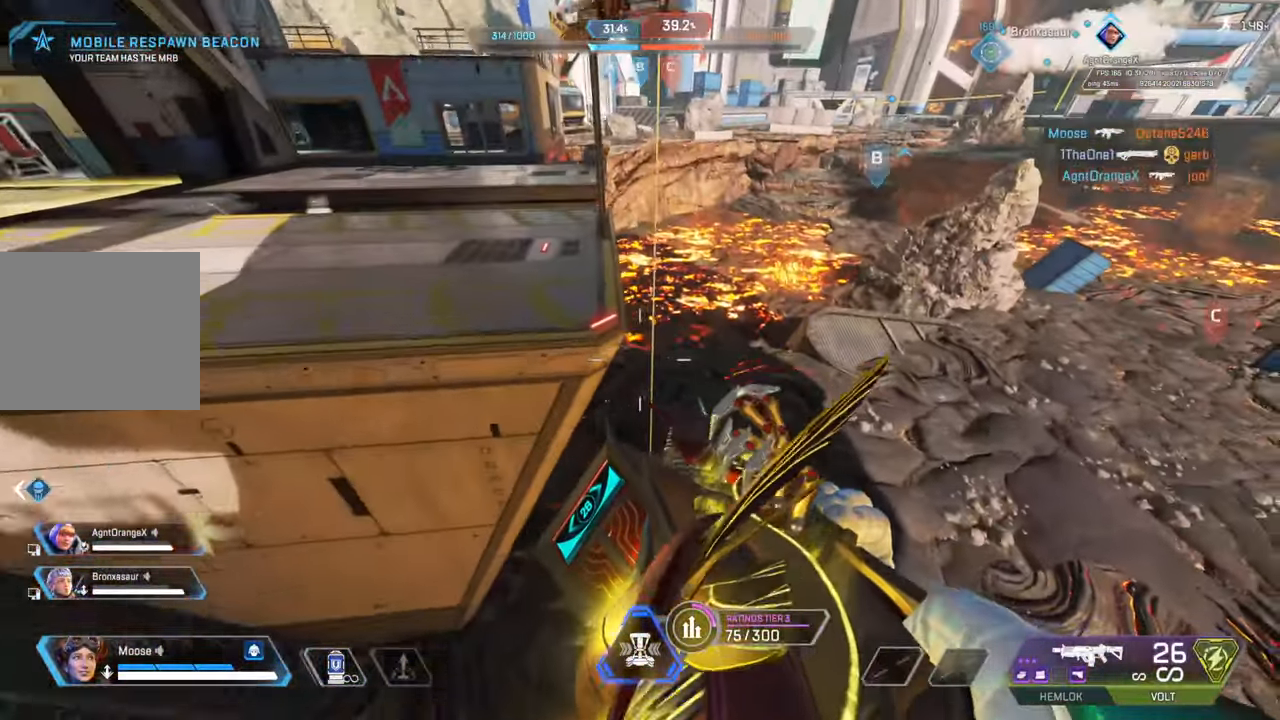
{"dt_ms": 500, "buttons": [], "left_stick": "up-left", "right_stick": "center", "events": [[117, "left_stick", "center"], [167, "left_stick", "up-left"]]}
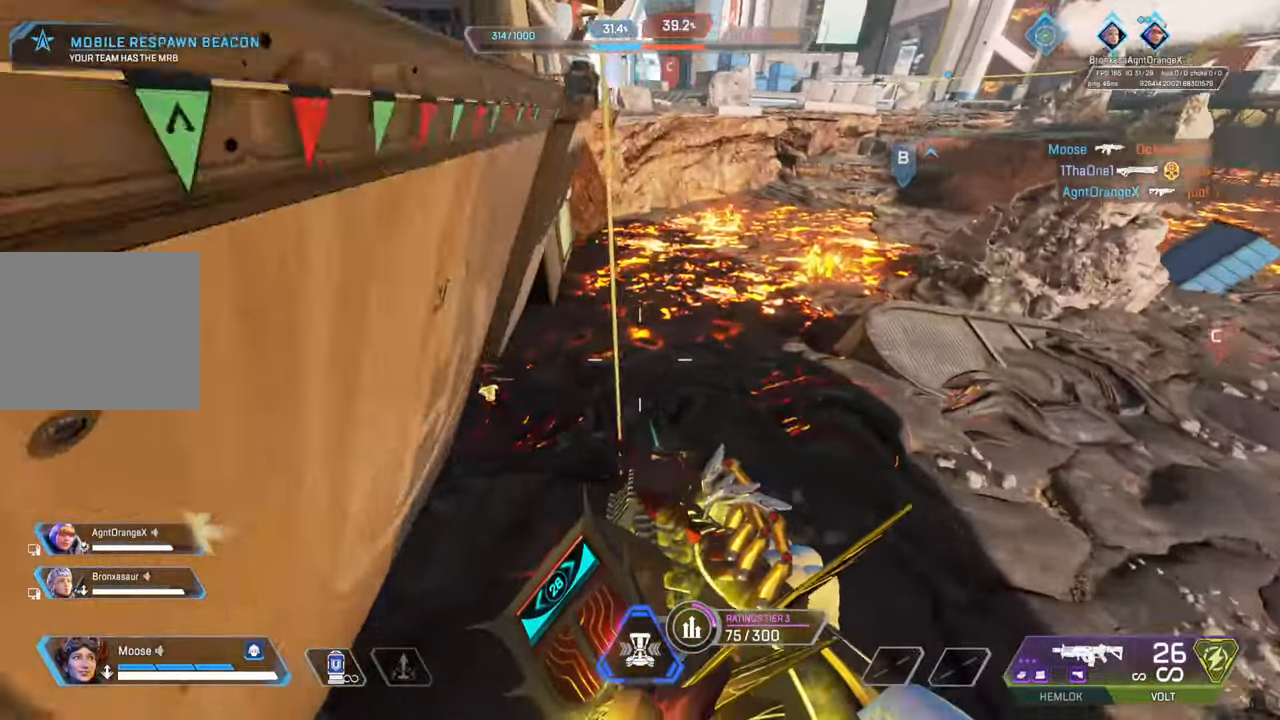
{"dt_ms": 500, "buttons": [], "left_stick": "up-left", "right_stick": "up-left", "events": [[67, "left_stick", "left"], [83, "right_stick", "left"], [200, "right_stick", "center"], [350, "right_stick", "up-left"], [400, "left_stick", "up-left"]]}